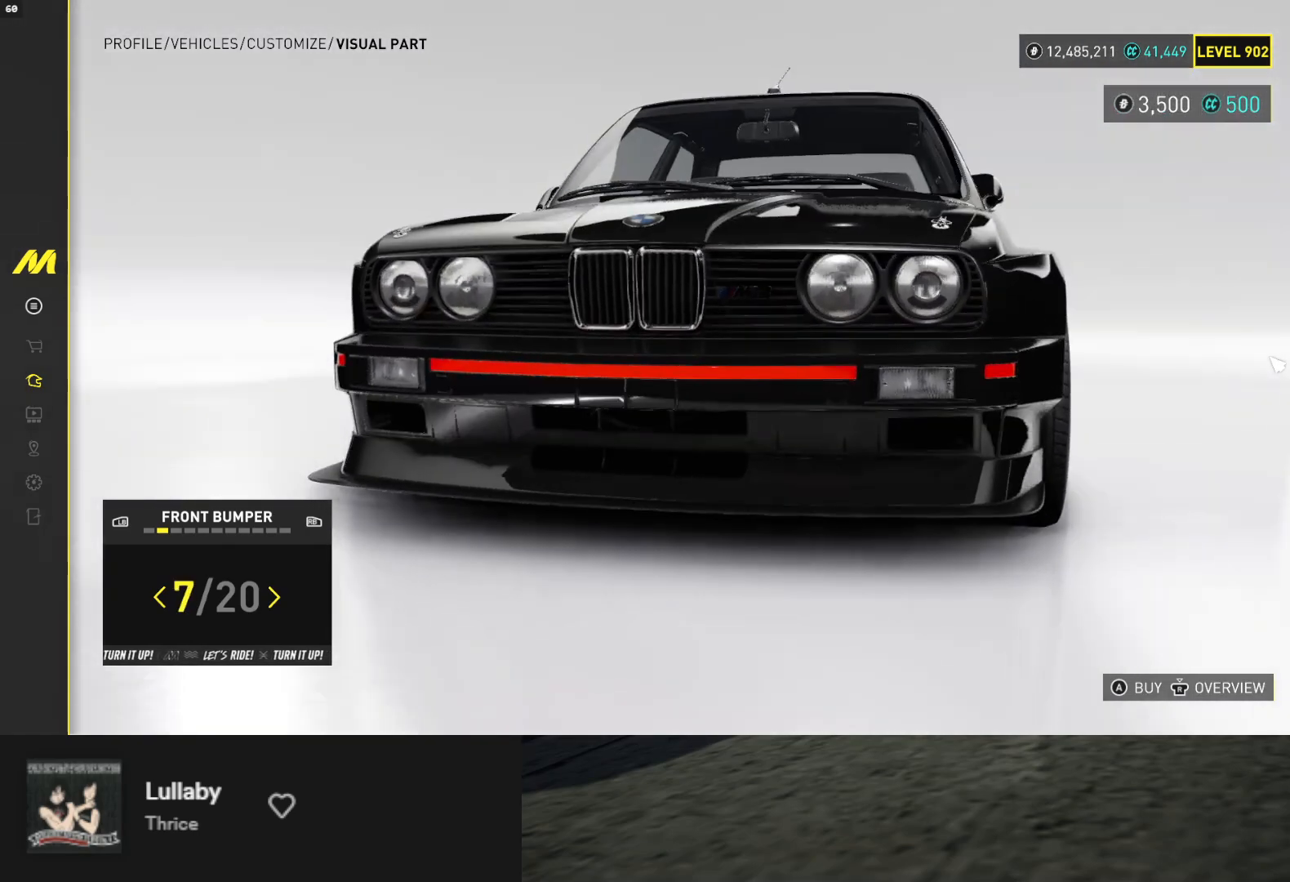
Gameplay with a controller (Xbox layout); each line is a JSON object with the inputs held at the frame after it. "events" lists button and stick changes between this image and that frame as [ms after this image, input, new state], when the widget could be followed in between. Not read: L3.
{"buttons": [], "left_stick": "center", "right_stick": "right", "events": [[17, "right_stick", "center"], [100, "DPAD_RIGHT", "down"], [200, "DPAD_RIGHT", "up"], [500, "right_stick", "right"]]}
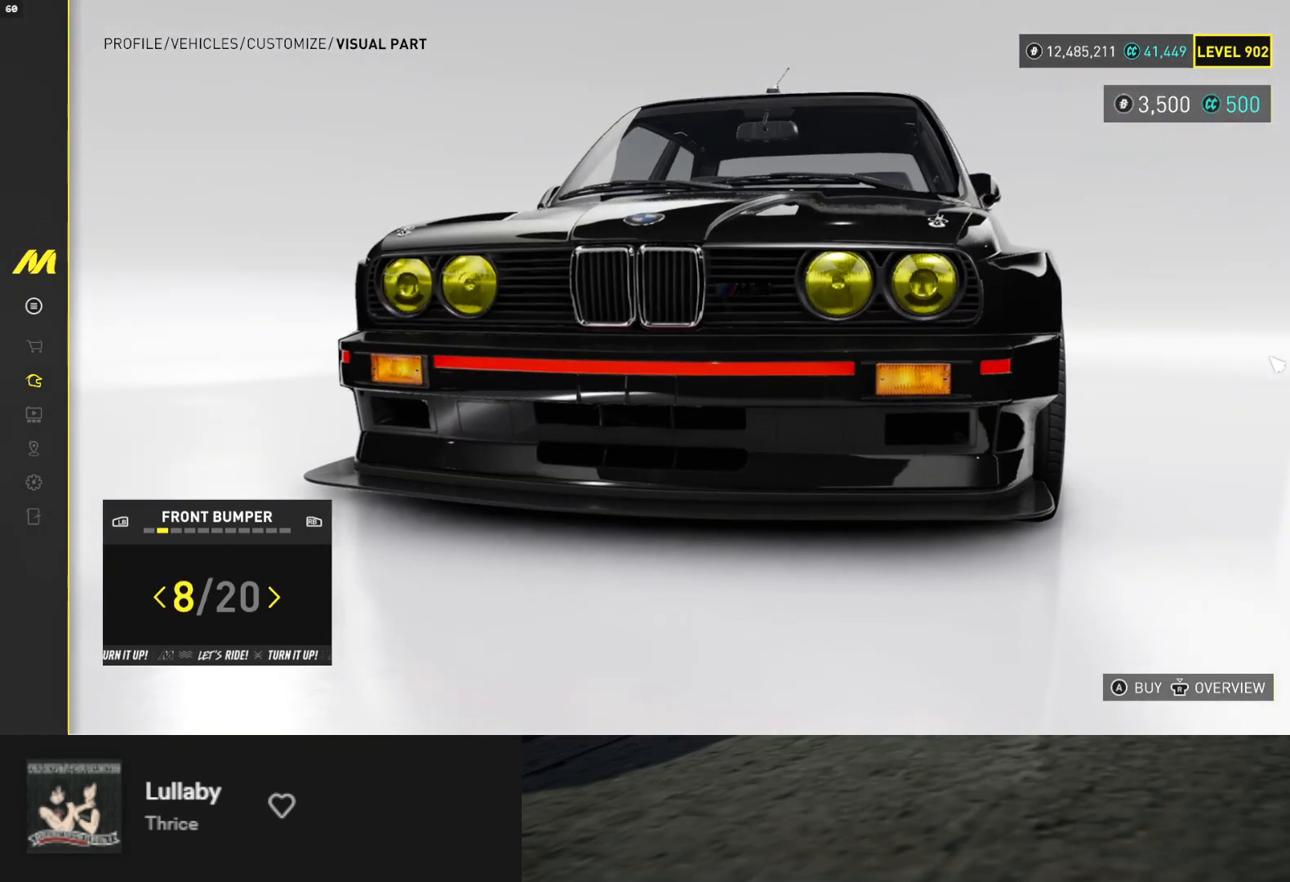
{"buttons": [], "left_stick": "center", "right_stick": "center", "events": [[167, "right_stick", "center"]]}
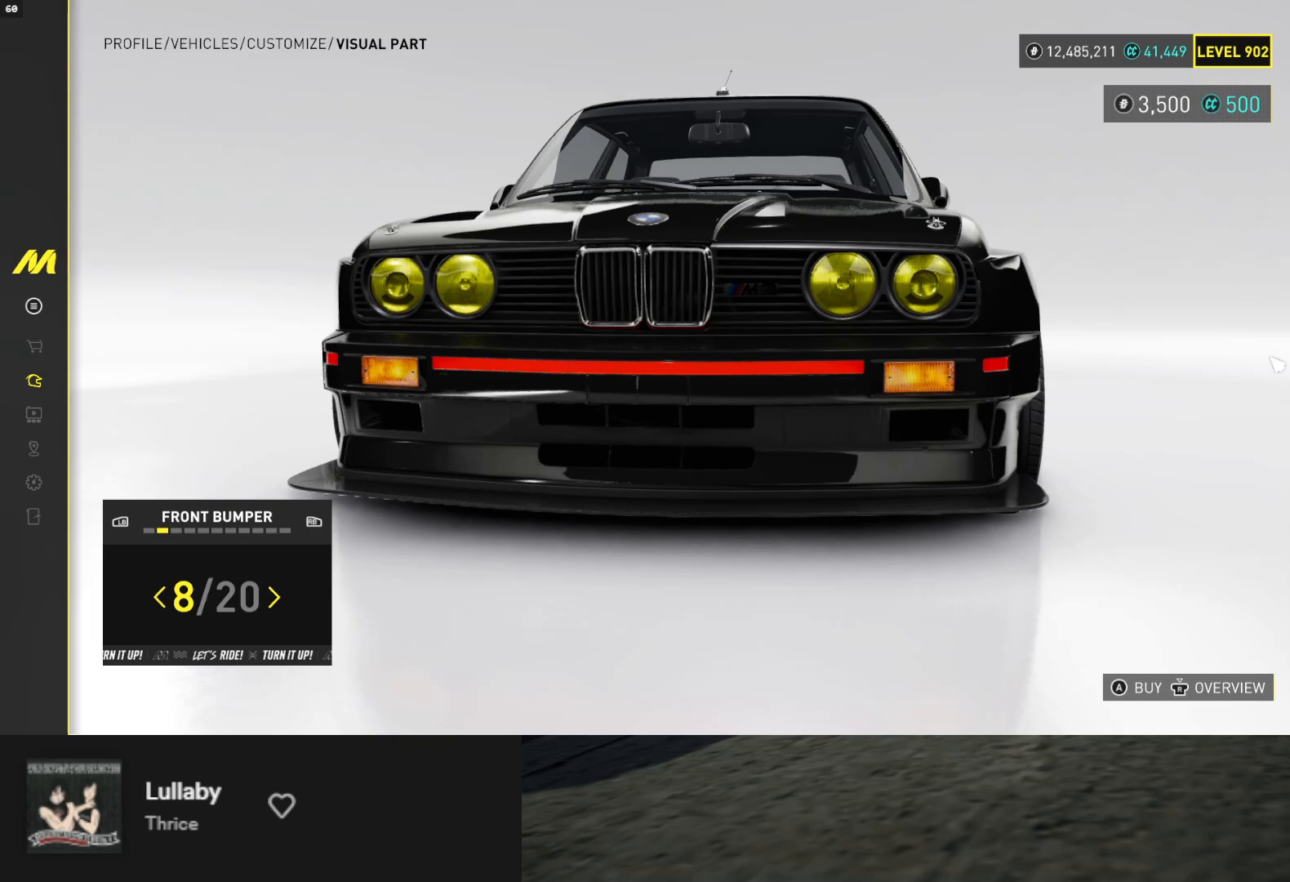
{"buttons": [], "left_stick": "center", "right_stick": "center", "events": [[183, "DPAD_LEFT", "down"], [300, "DPAD_LEFT", "up"]]}
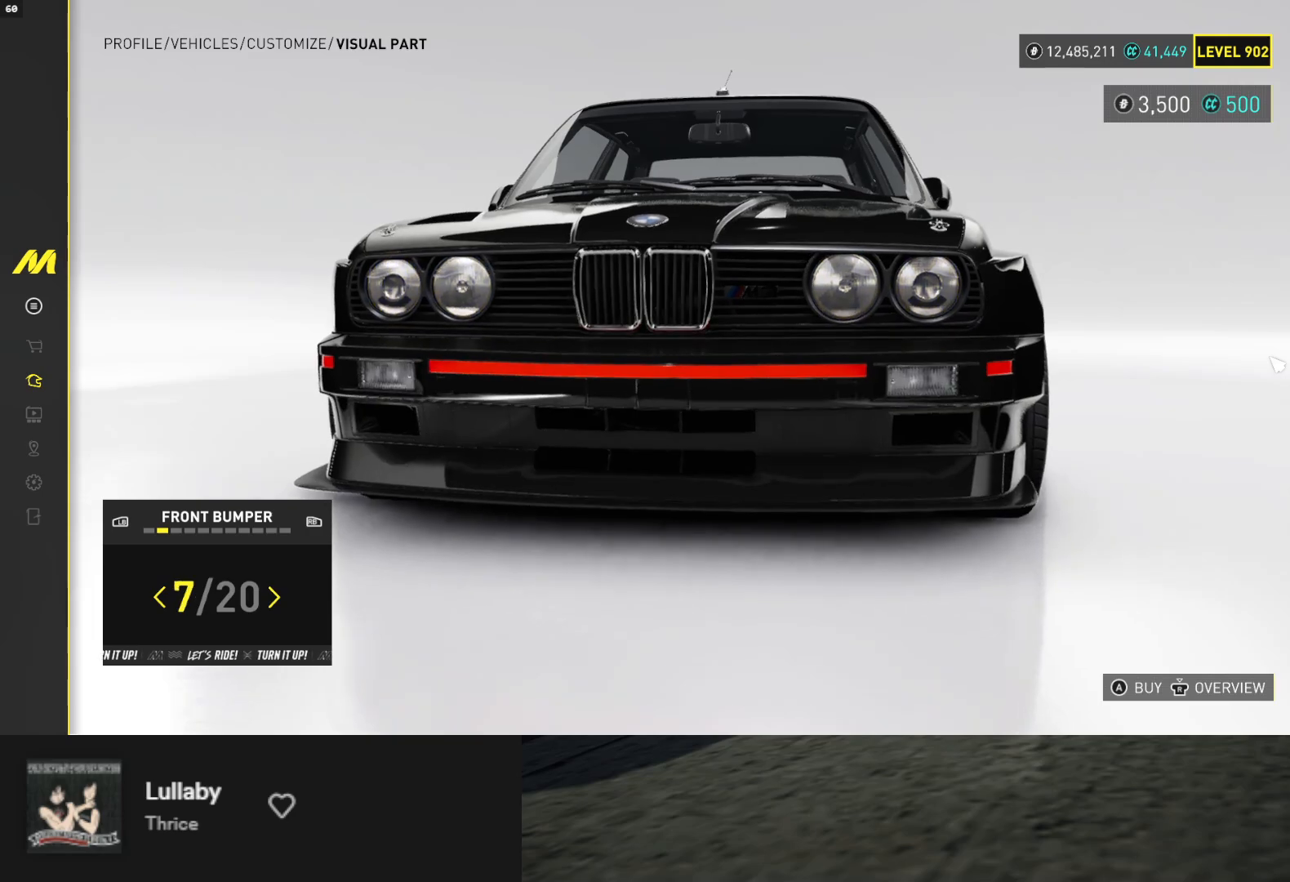
{"buttons": ["DPAD_LEFT"], "left_stick": "center", "right_stick": "left", "events": [[50, "DPAD_RIGHT", "down"], [133, "DPAD_RIGHT", "up"], [383, "right_stick", "left"], [467, "DPAD_LEFT", "down"]]}
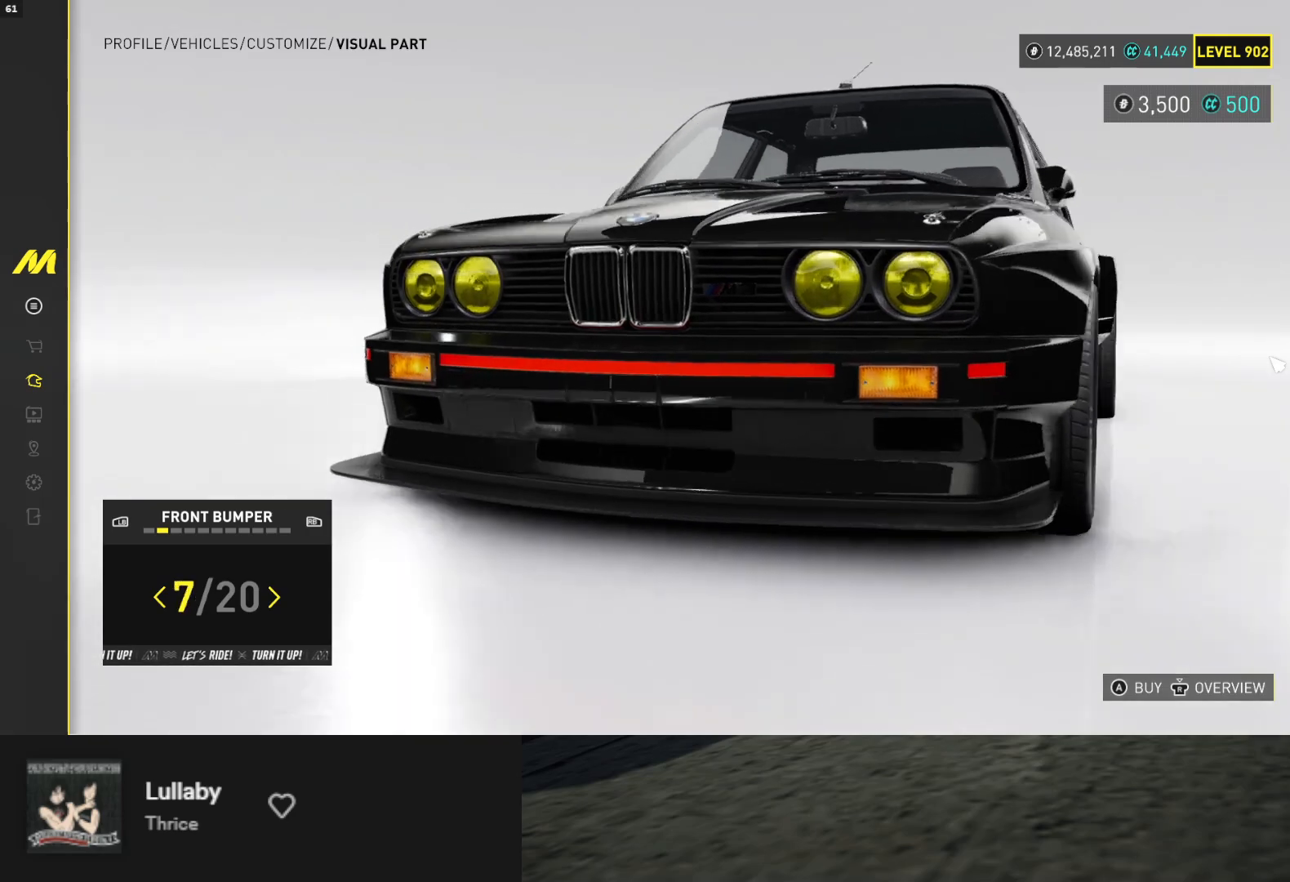
{"buttons": [], "left_stick": "center", "right_stick": "center", "events": [[83, "DPAD_LEFT", "up"], [83, "right_stick", "center"], [267, "DPAD_RIGHT", "down"], [367, "DPAD_RIGHT", "up"]]}
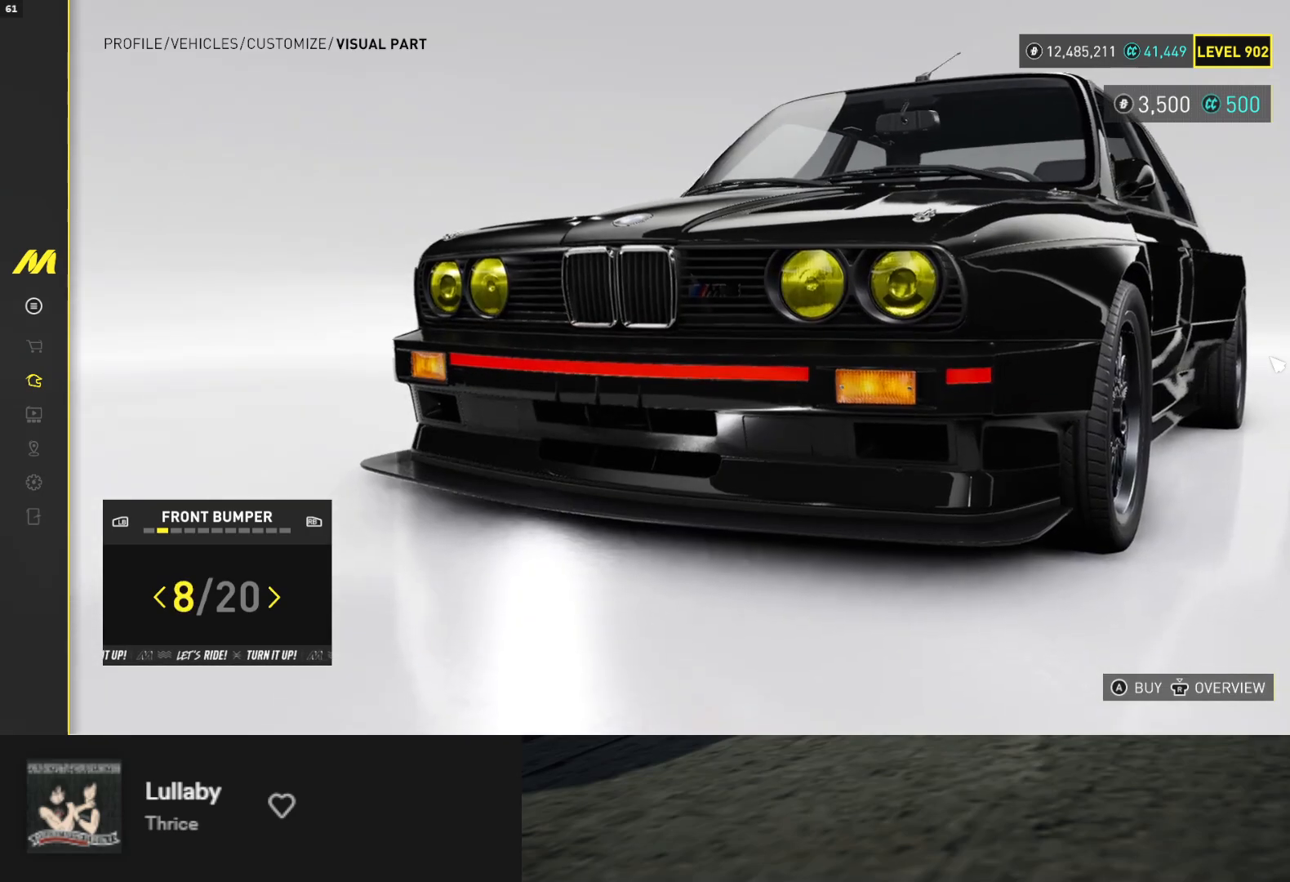
{"buttons": ["DPAD_RIGHT"], "left_stick": "center", "right_stick": "center", "events": [[117, "right_stick", "down"], [233, "right_stick", "center"], [483, "DPAD_RIGHT", "down"]]}
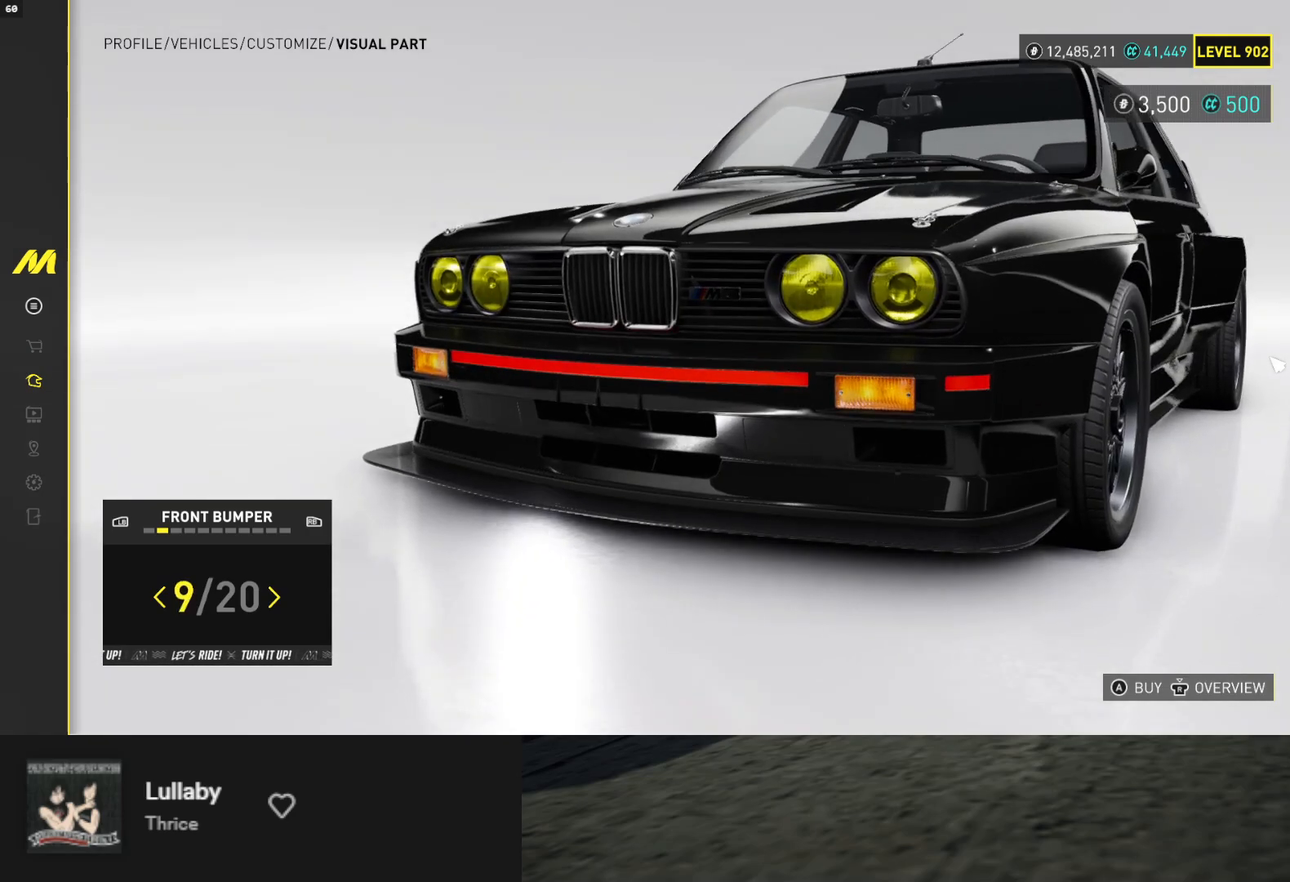
{"buttons": [], "left_stick": "center", "right_stick": "center", "events": [[33, "DPAD_RIGHT", "up"]]}
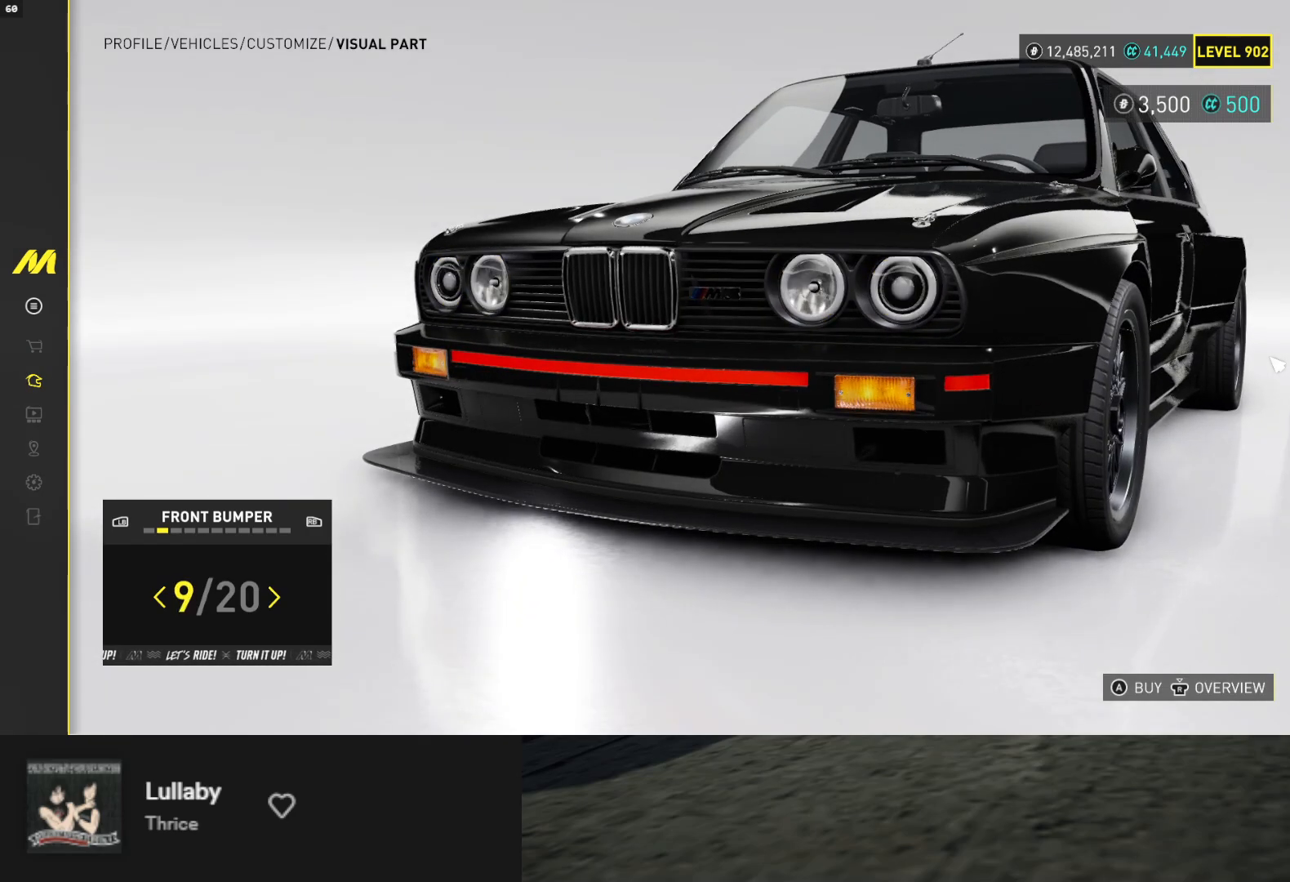
{"buttons": [], "left_stick": "center", "right_stick": "center", "events": [[333, "DPAD_RIGHT", "down"], [417, "DPAD_RIGHT", "up"]]}
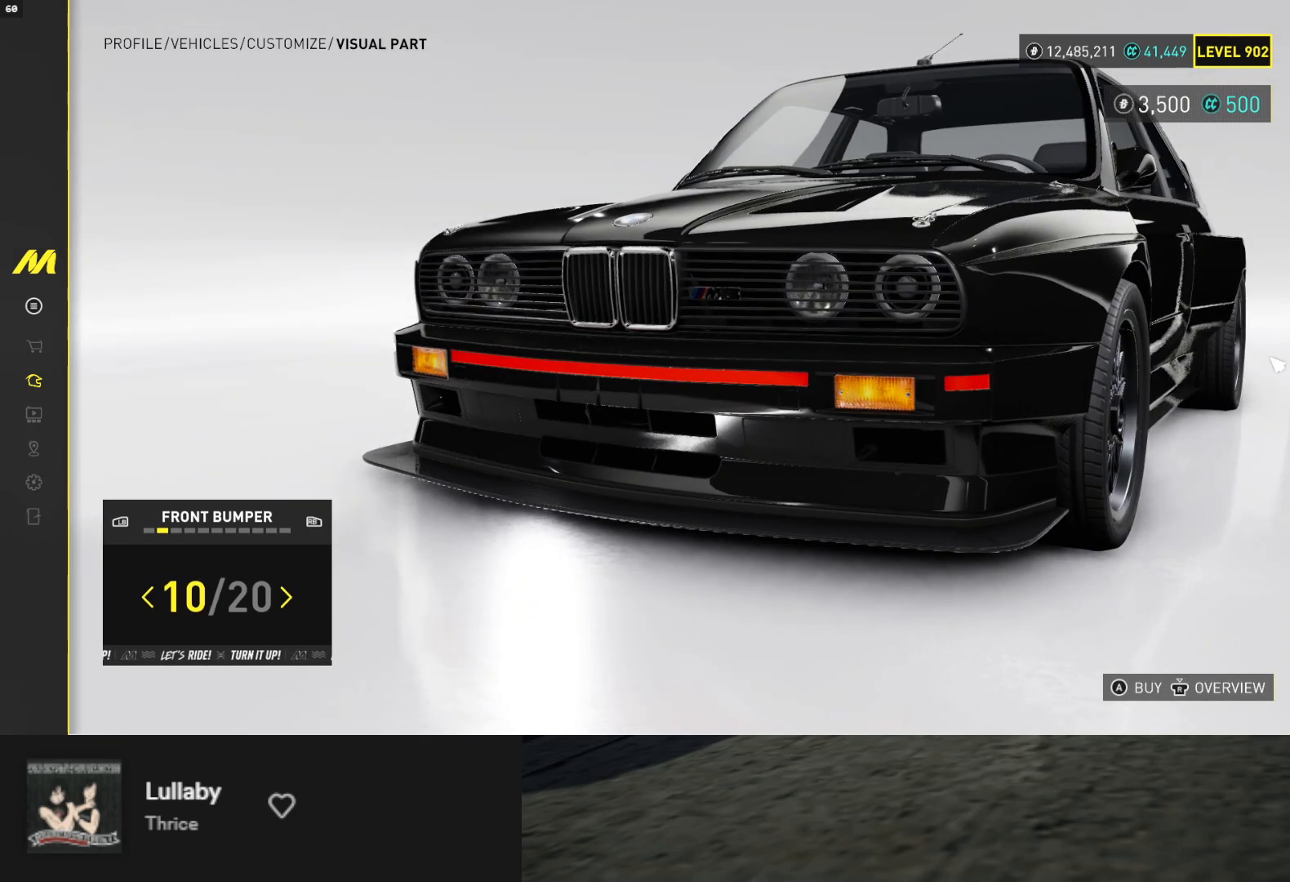
{"buttons": ["DPAD_RIGHT"], "left_stick": "center", "right_stick": "center", "events": [[500, "DPAD_RIGHT", "down"]]}
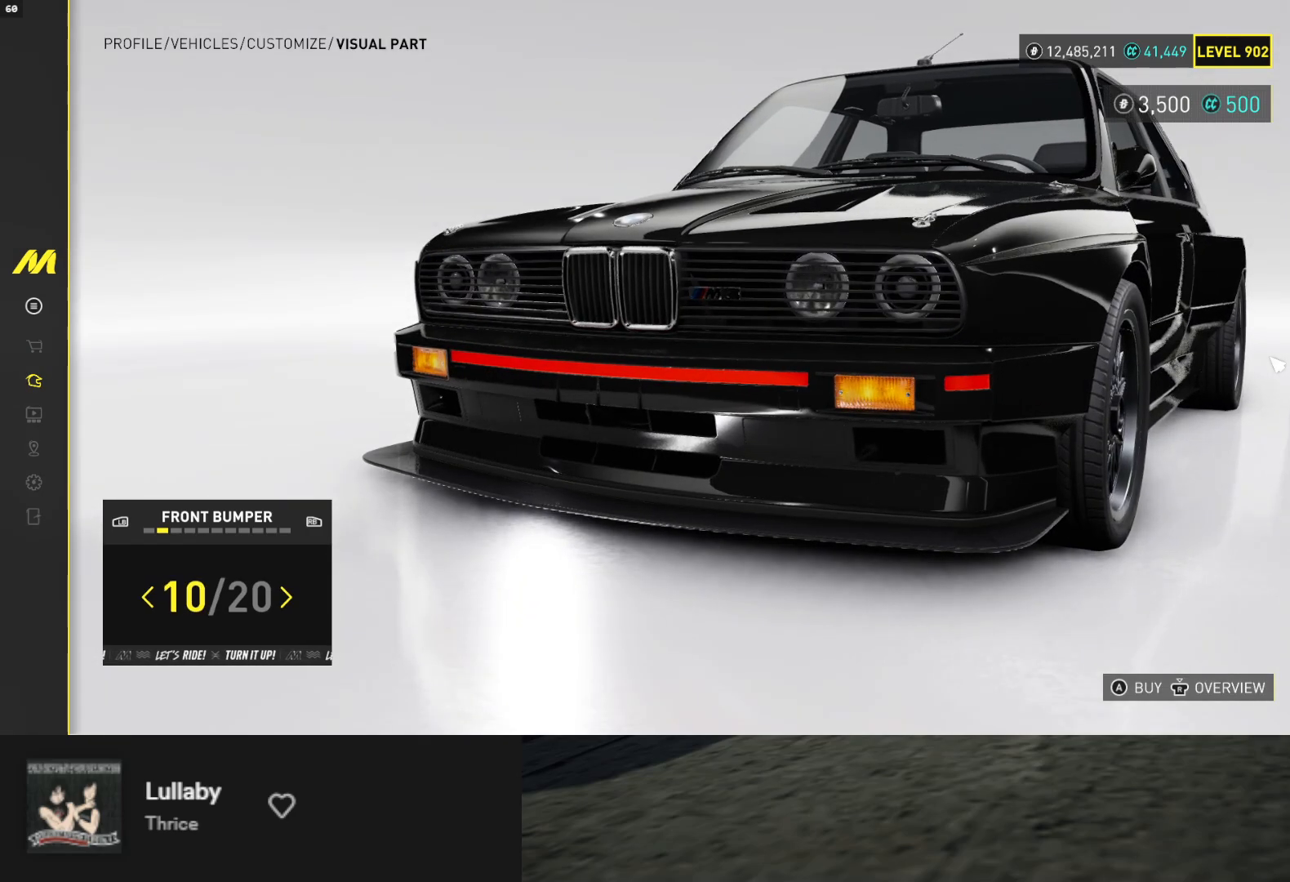
{"buttons": [], "left_stick": "center", "right_stick": "center", "events": [[83, "DPAD_RIGHT", "up"], [167, "DPAD_RIGHT", "down"], [250, "DPAD_RIGHT", "up"]]}
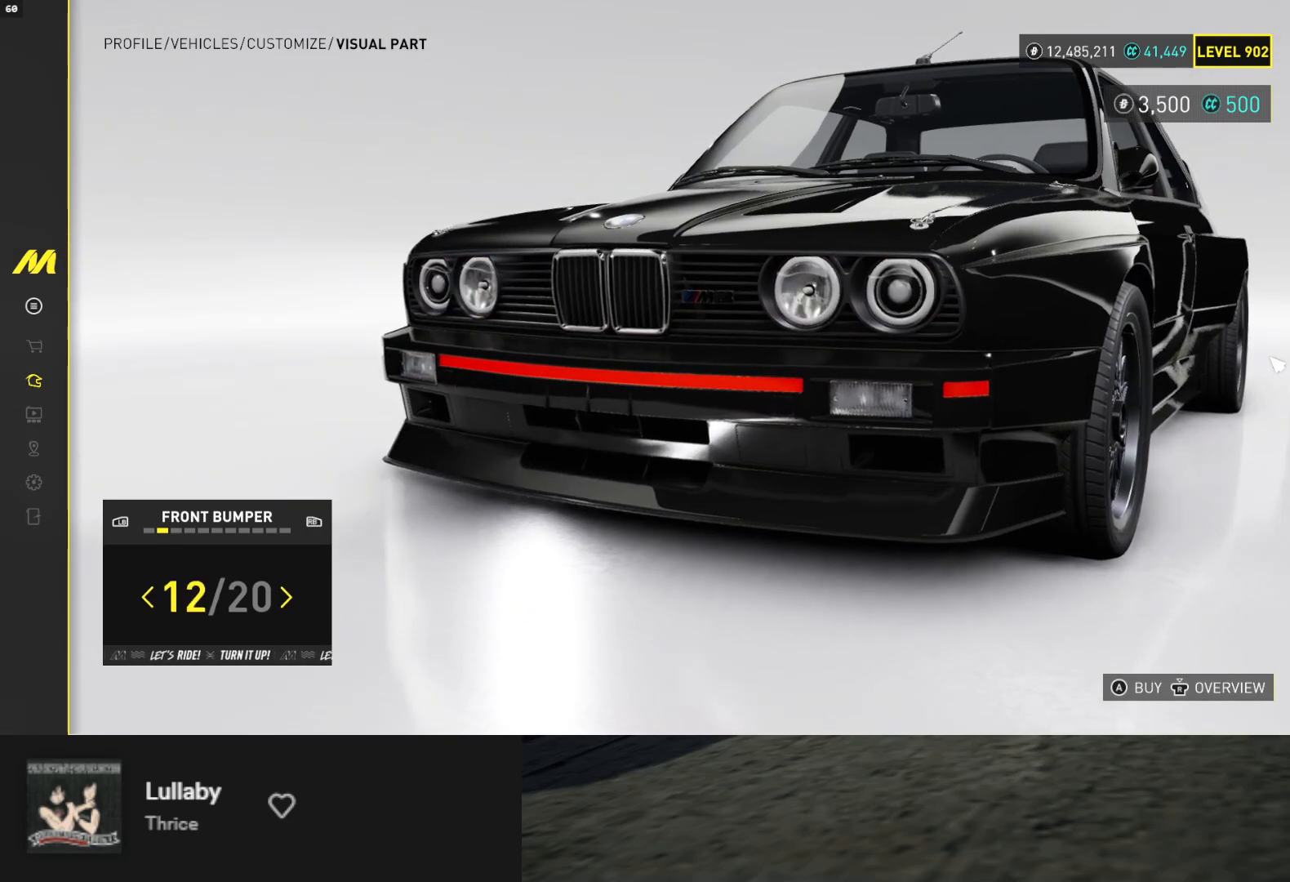
{"buttons": [], "left_stick": "center", "right_stick": "center", "events": [[83, "DPAD_LEFT", "down"], [150, "DPAD_LEFT", "up"], [317, "DPAD_LEFT", "down"], [417, "DPAD_LEFT", "up"]]}
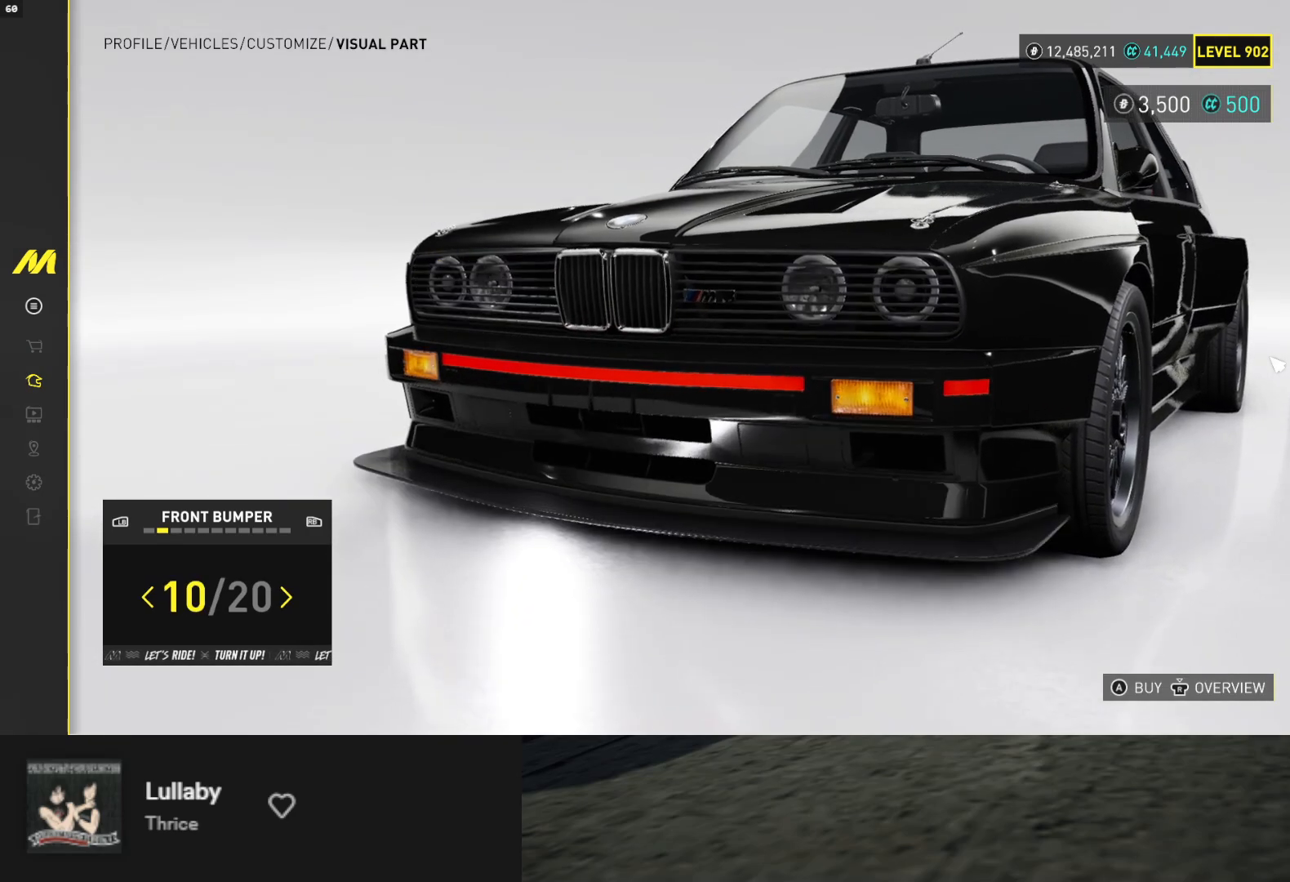
{"buttons": [], "left_stick": "center", "right_stick": "center", "events": [[350, "DPAD_RIGHT", "down"], [433, "DPAD_RIGHT", "up"]]}
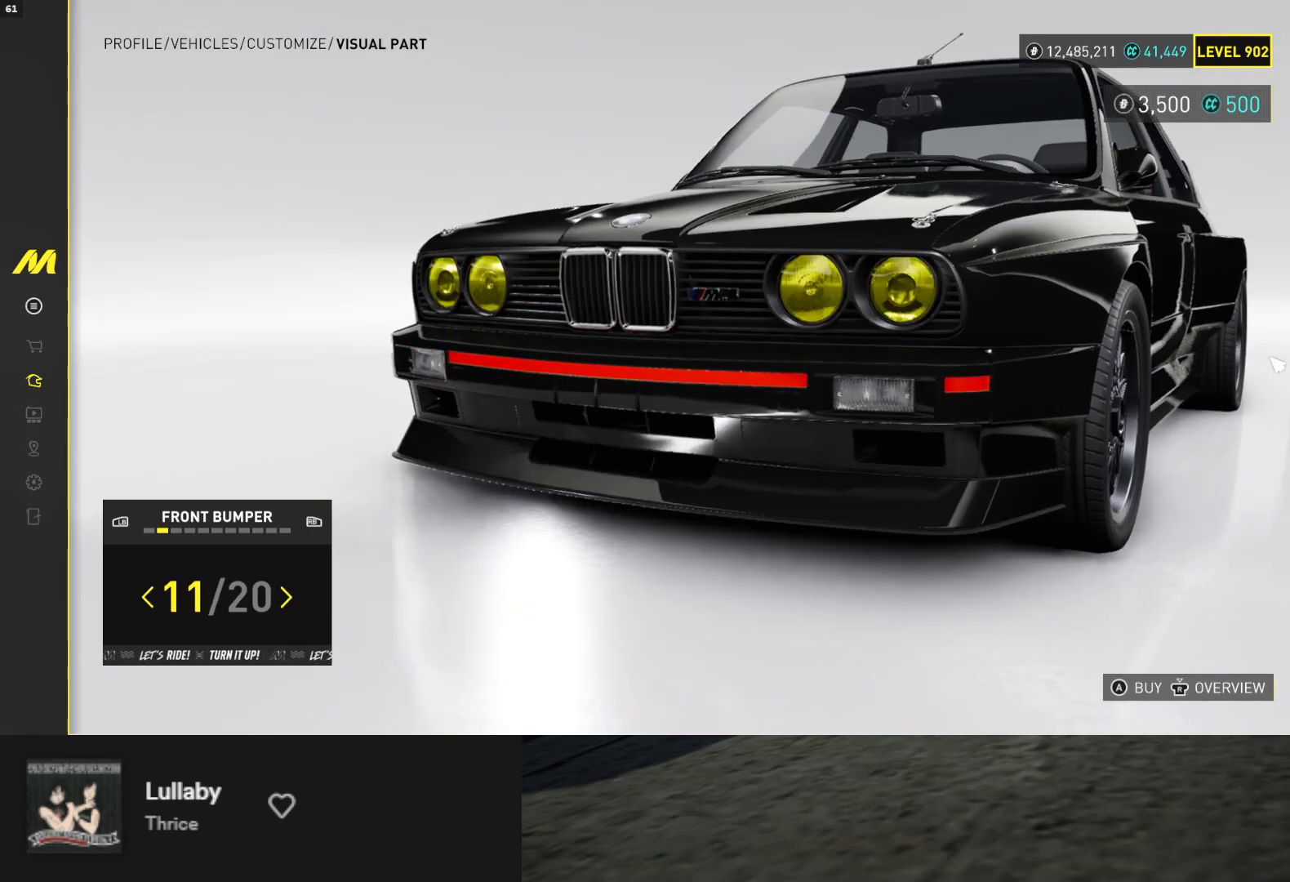
{"buttons": ["DPAD_RIGHT"], "left_stick": "center", "right_stick": "center", "events": [[17, "DPAD_RIGHT", "down"], [100, "DPAD_RIGHT", "up"], [167, "DPAD_RIGHT", "down"], [233, "DPAD_RIGHT", "up"], [333, "DPAD_RIGHT", "down"], [417, "DPAD_RIGHT", "up"], [500, "DPAD_RIGHT", "down"]]}
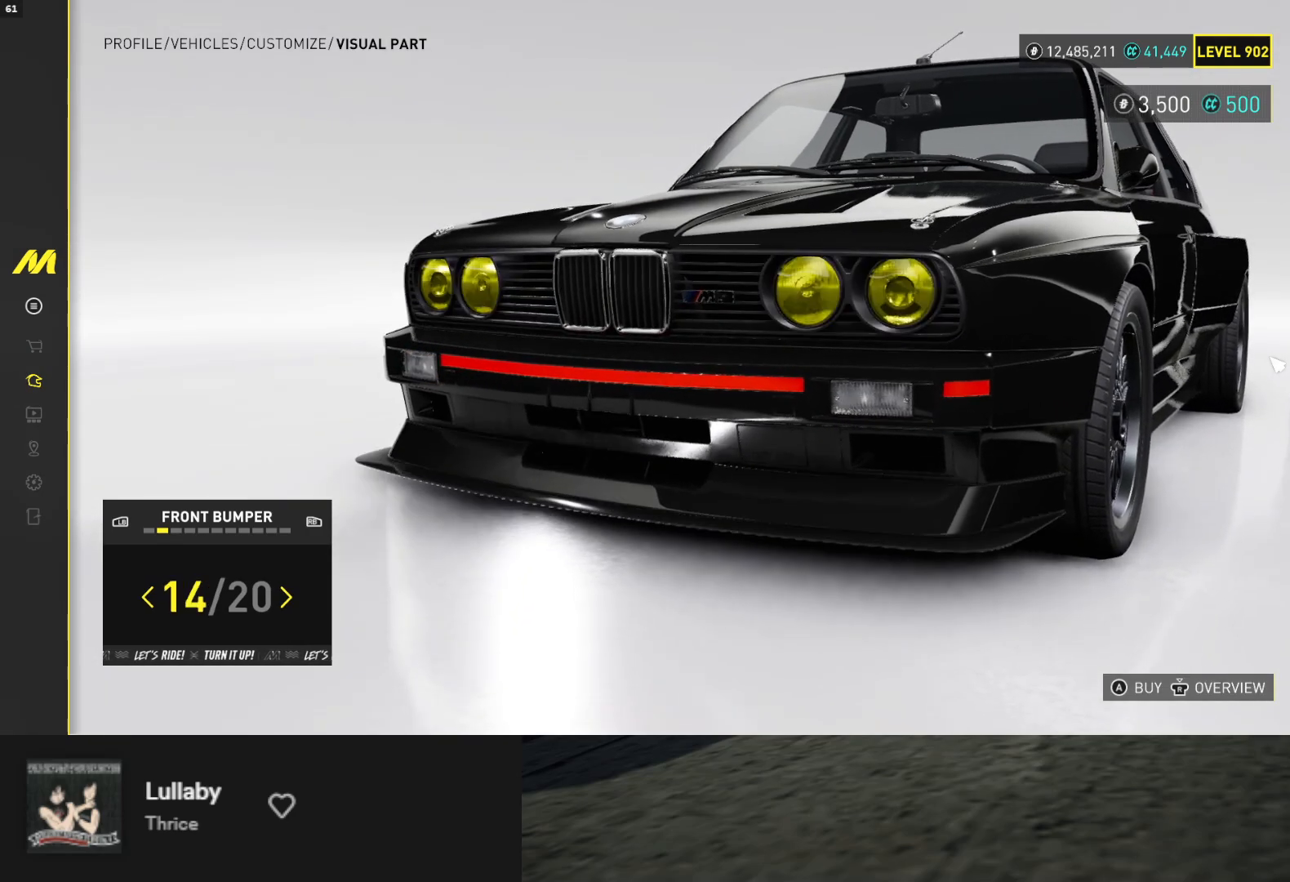
{"buttons": ["DPAD_RIGHT"], "left_stick": "center", "right_stick": "center", "events": [[83, "DPAD_RIGHT", "up"], [300, "DPAD_RIGHT", "down"], [383, "DPAD_RIGHT", "up"], [483, "DPAD_RIGHT", "down"]]}
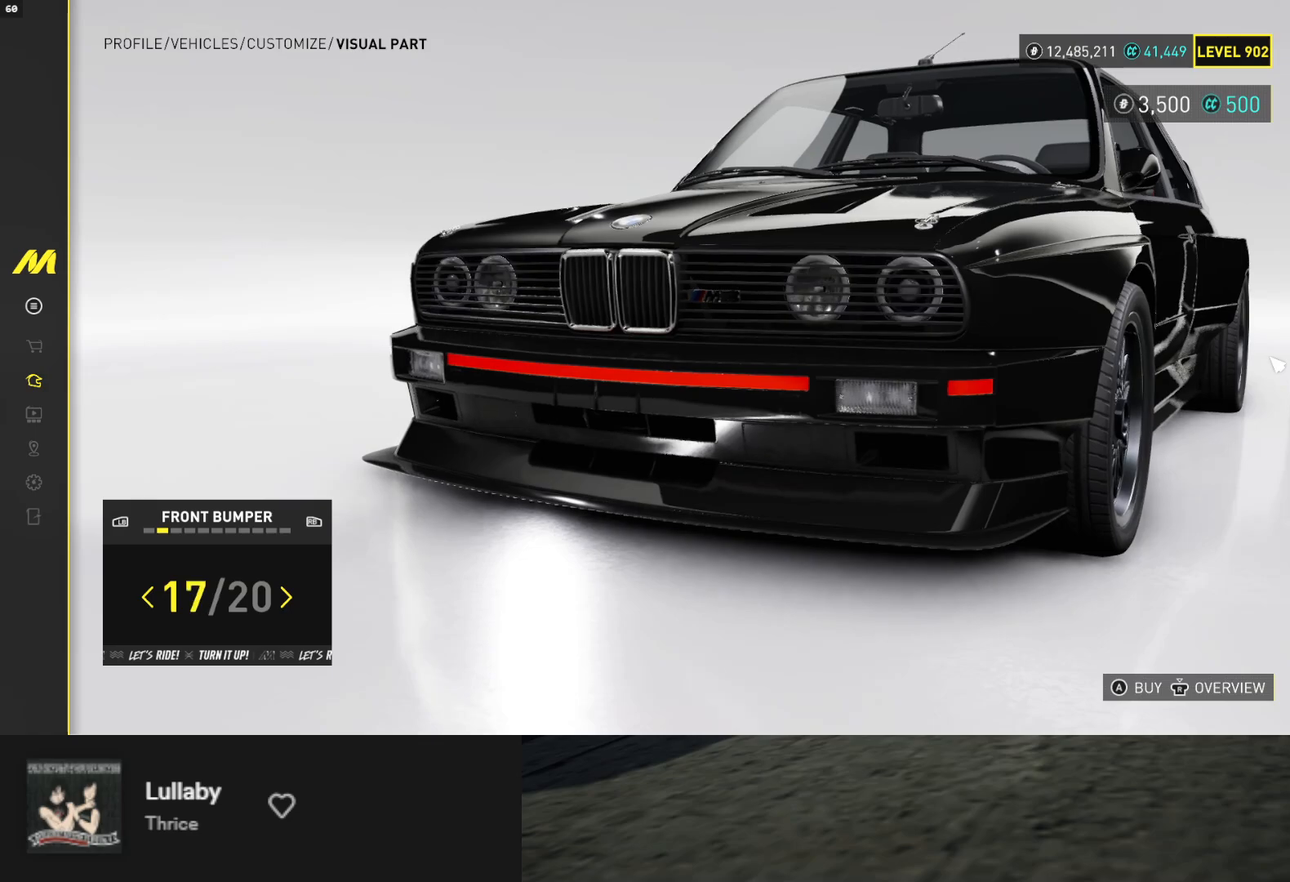
{"buttons": ["DPAD_RIGHT"], "left_stick": "center", "right_stick": "center", "events": [[33, "DPAD_RIGHT", "up"], [133, "DPAD_RIGHT", "down"], [217, "DPAD_RIGHT", "up"], [300, "DPAD_RIGHT", "down"], [350, "DPAD_RIGHT", "up"], [483, "DPAD_RIGHT", "down"]]}
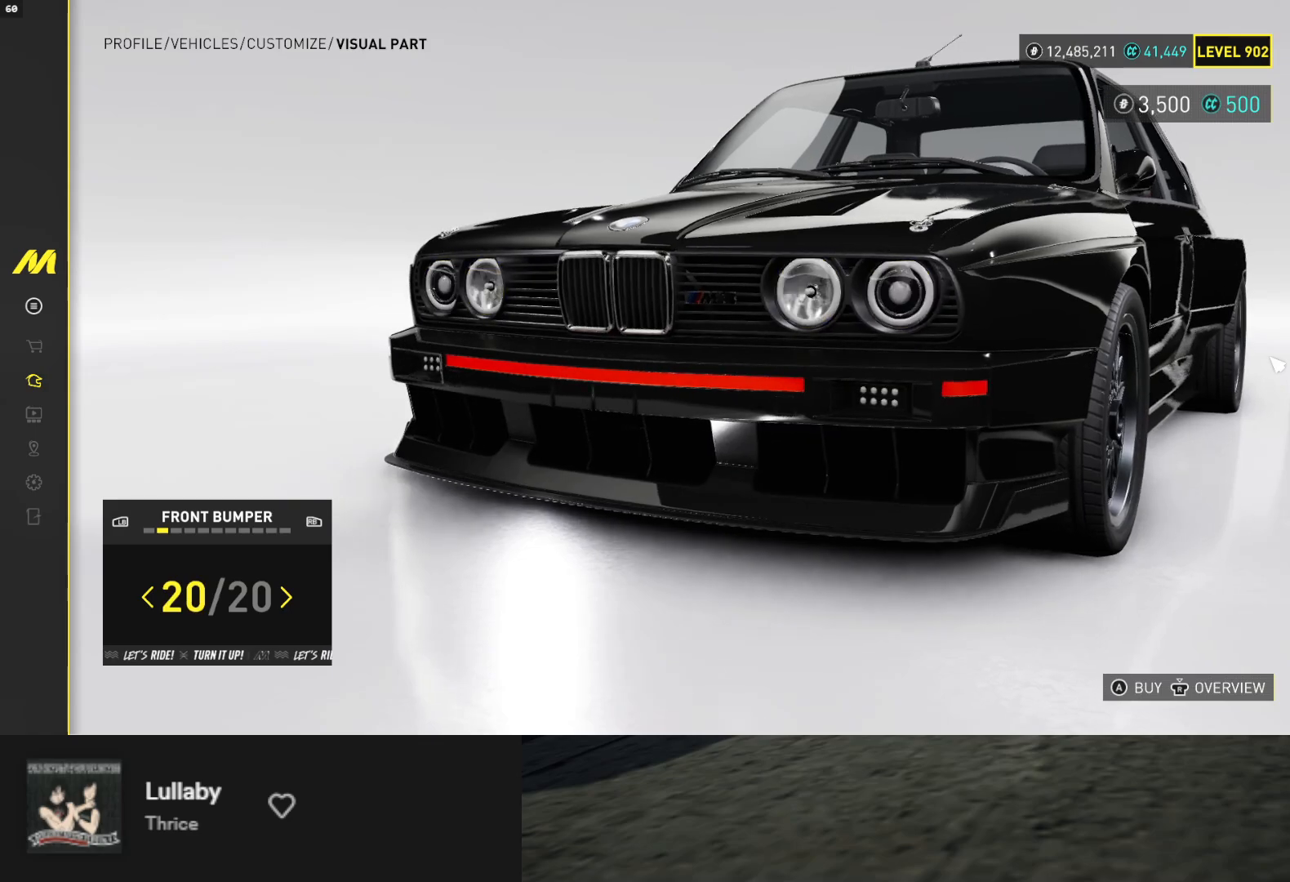
{"buttons": ["DPAD_RIGHT"], "left_stick": "center", "right_stick": "center", "events": [[50, "DPAD_RIGHT", "up"], [150, "DPAD_RIGHT", "down"], [200, "DPAD_RIGHT", "up"], [317, "DPAD_RIGHT", "down"], [383, "DPAD_RIGHT", "up"], [467, "DPAD_RIGHT", "down"]]}
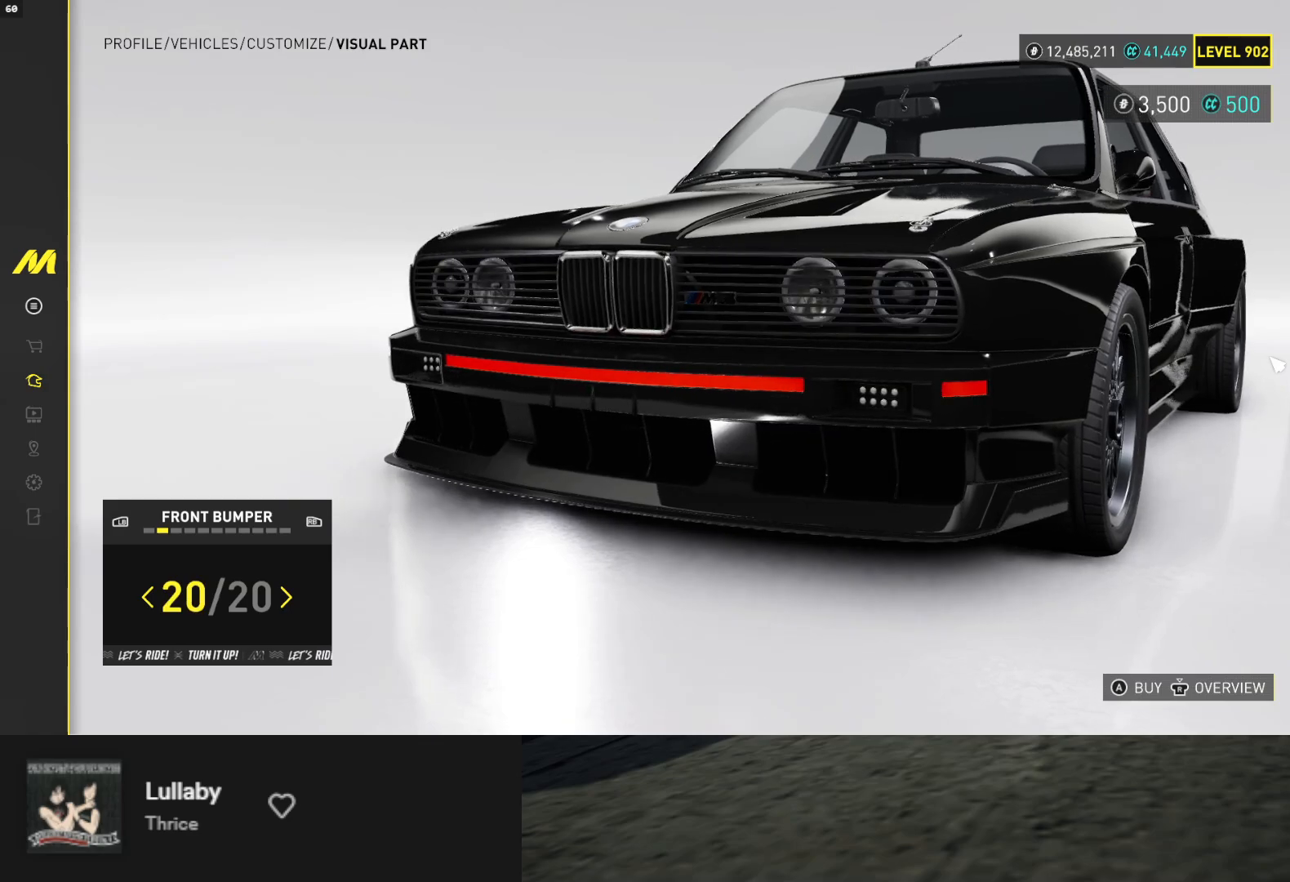
{"buttons": ["DPAD_LEFT"], "left_stick": "center", "right_stick": "center", "events": [[50, "DPAD_RIGHT", "up"], [167, "right_stick", "up-right"], [350, "DPAD_LEFT", "down"], [350, "right_stick", "center"], [433, "DPAD_LEFT", "up"], [500, "DPAD_LEFT", "down"]]}
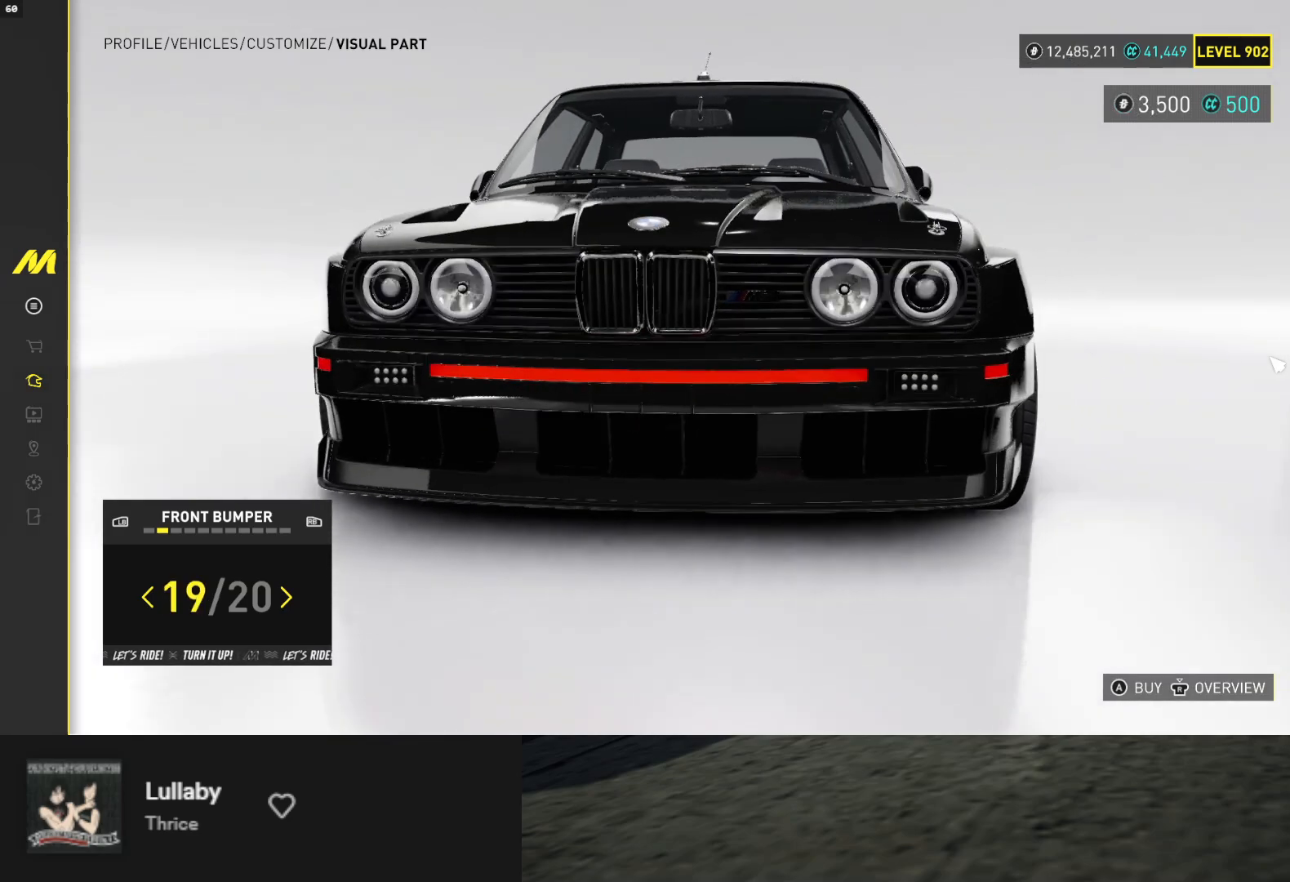
{"buttons": [], "left_stick": "center", "right_stick": "center", "events": [[100, "DPAD_LEFT", "up"]]}
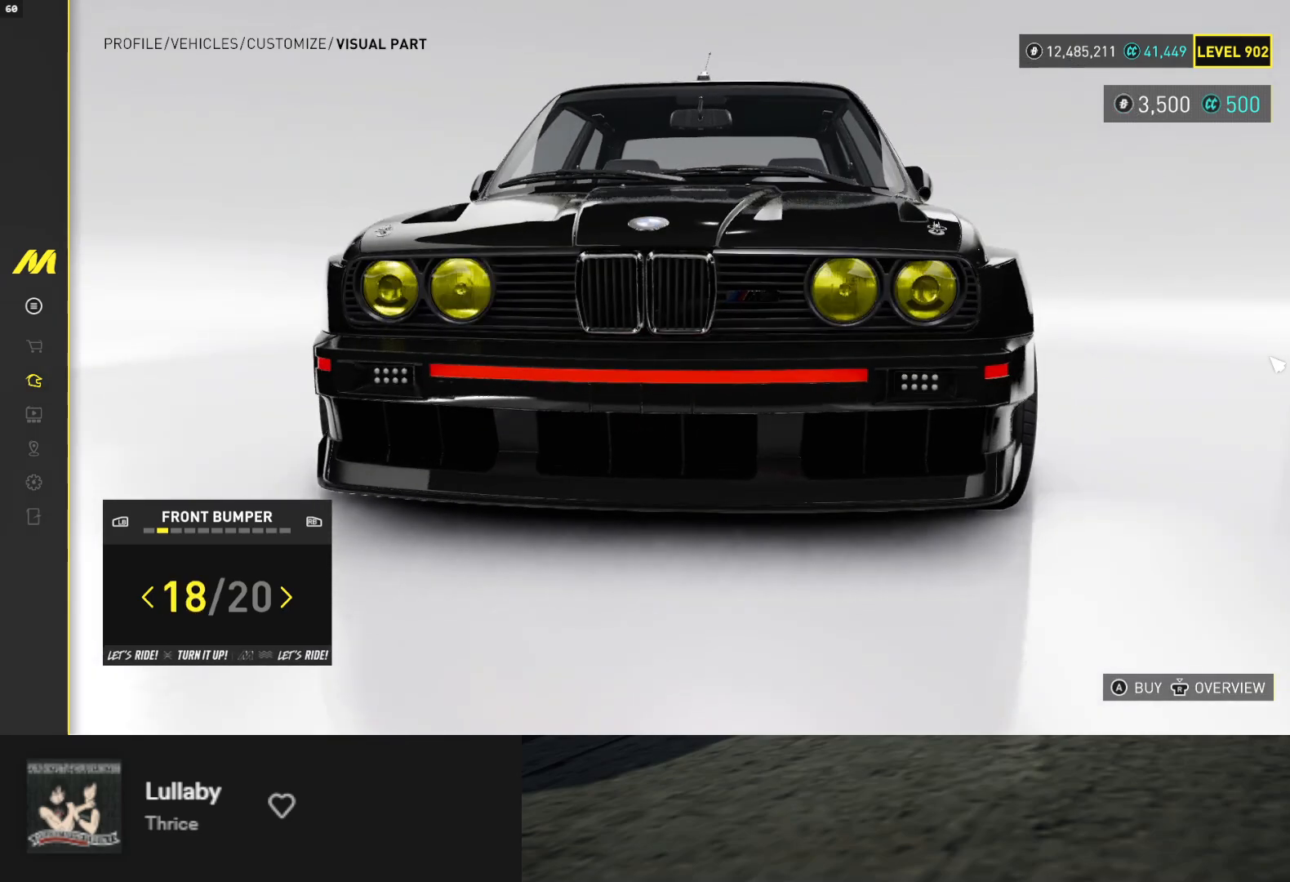
{"buttons": [], "left_stick": "center", "right_stick": "right", "events": [[67, "DPAD_RIGHT", "down"], [67, "right_stick", "right"], [133, "DPAD_RIGHT", "up"], [383, "DPAD_LEFT", "down"], [450, "DPAD_LEFT", "up"]]}
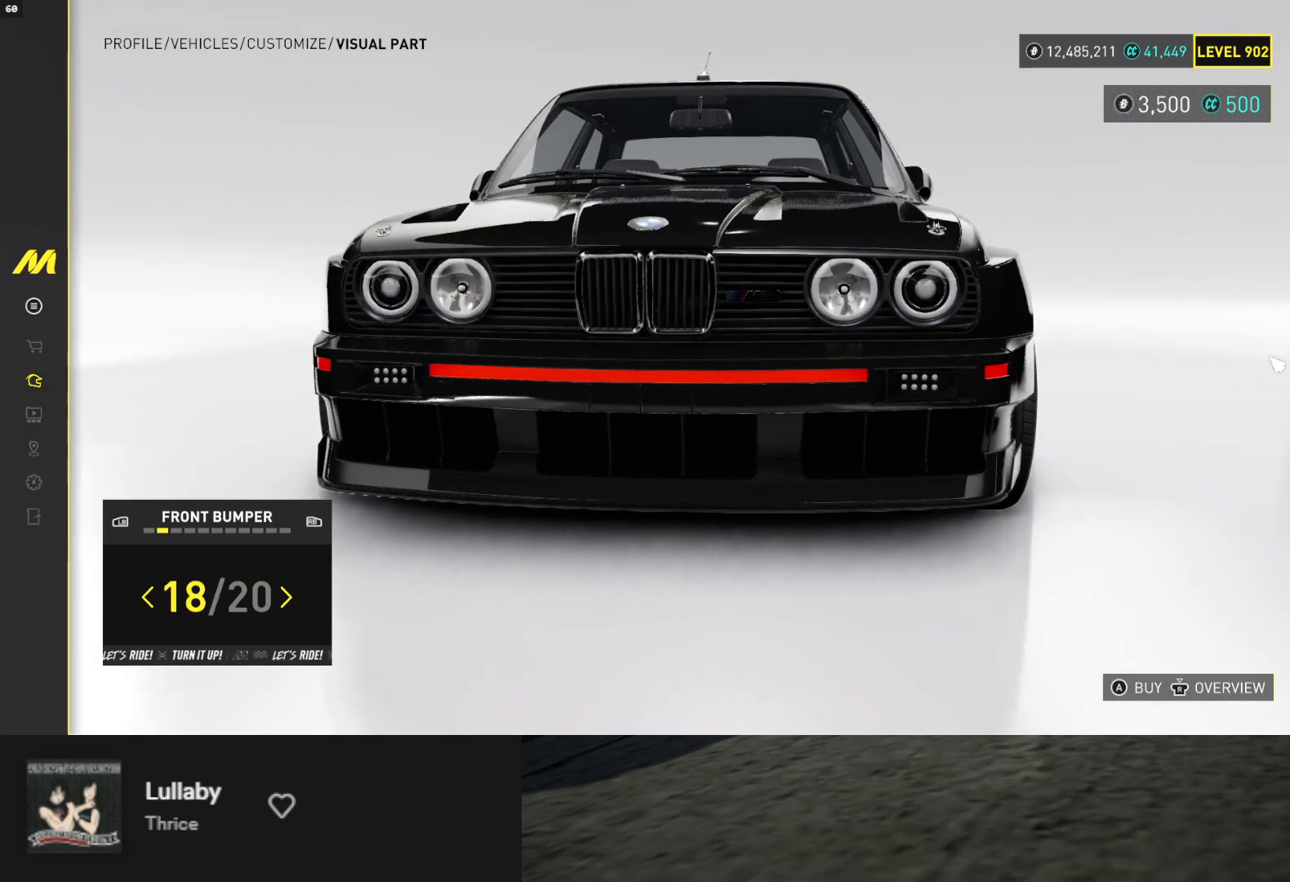
{"buttons": [], "left_stick": "center", "right_stick": "left", "events": [[33, "DPAD_LEFT", "down"], [33, "right_stick", "center"], [150, "DPAD_LEFT", "up"], [417, "right_stick", "left"]]}
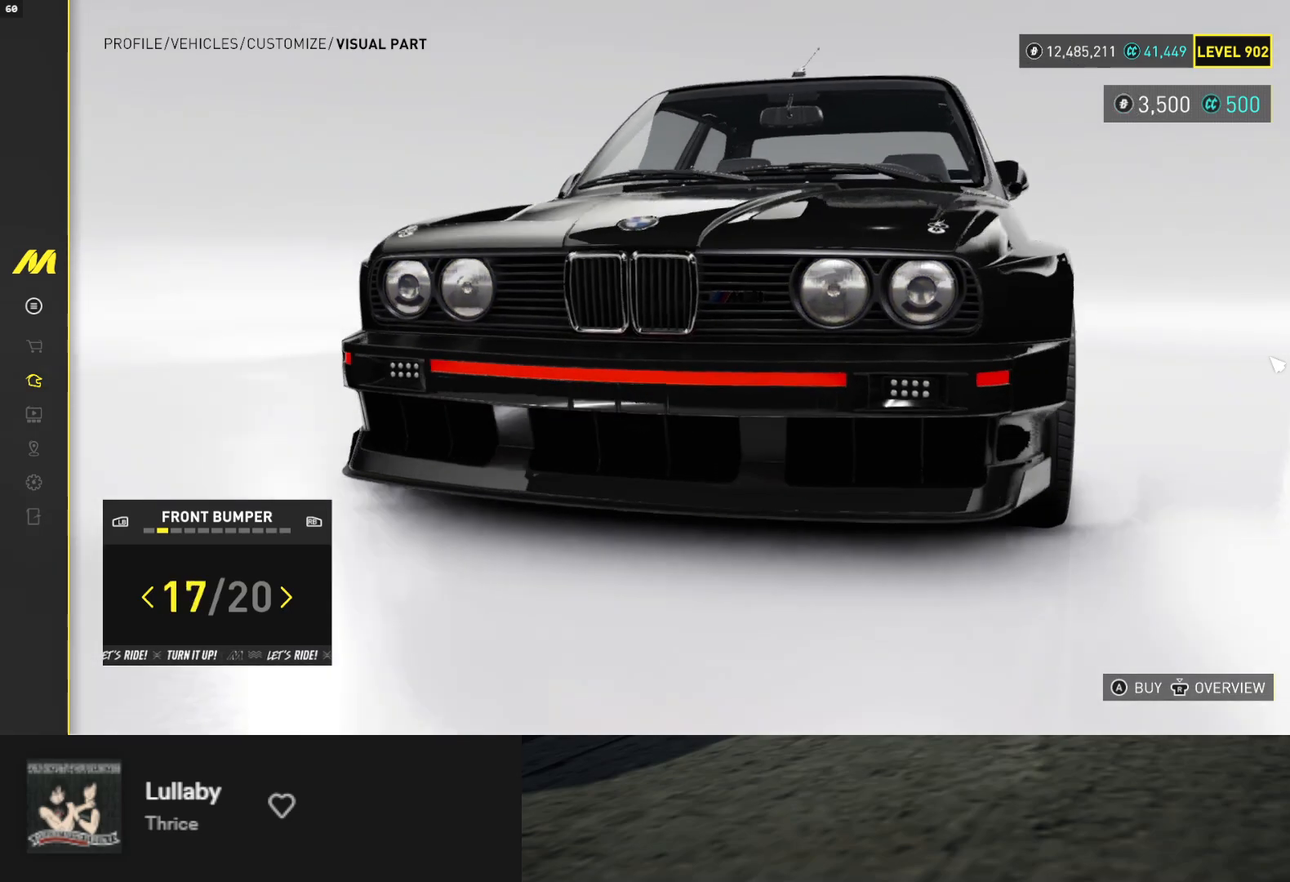
{"buttons": [], "left_stick": "center", "right_stick": "center", "events": [[200, "right_stick", "center"], [267, "DPAD_LEFT", "down"], [367, "DPAD_LEFT", "up"]]}
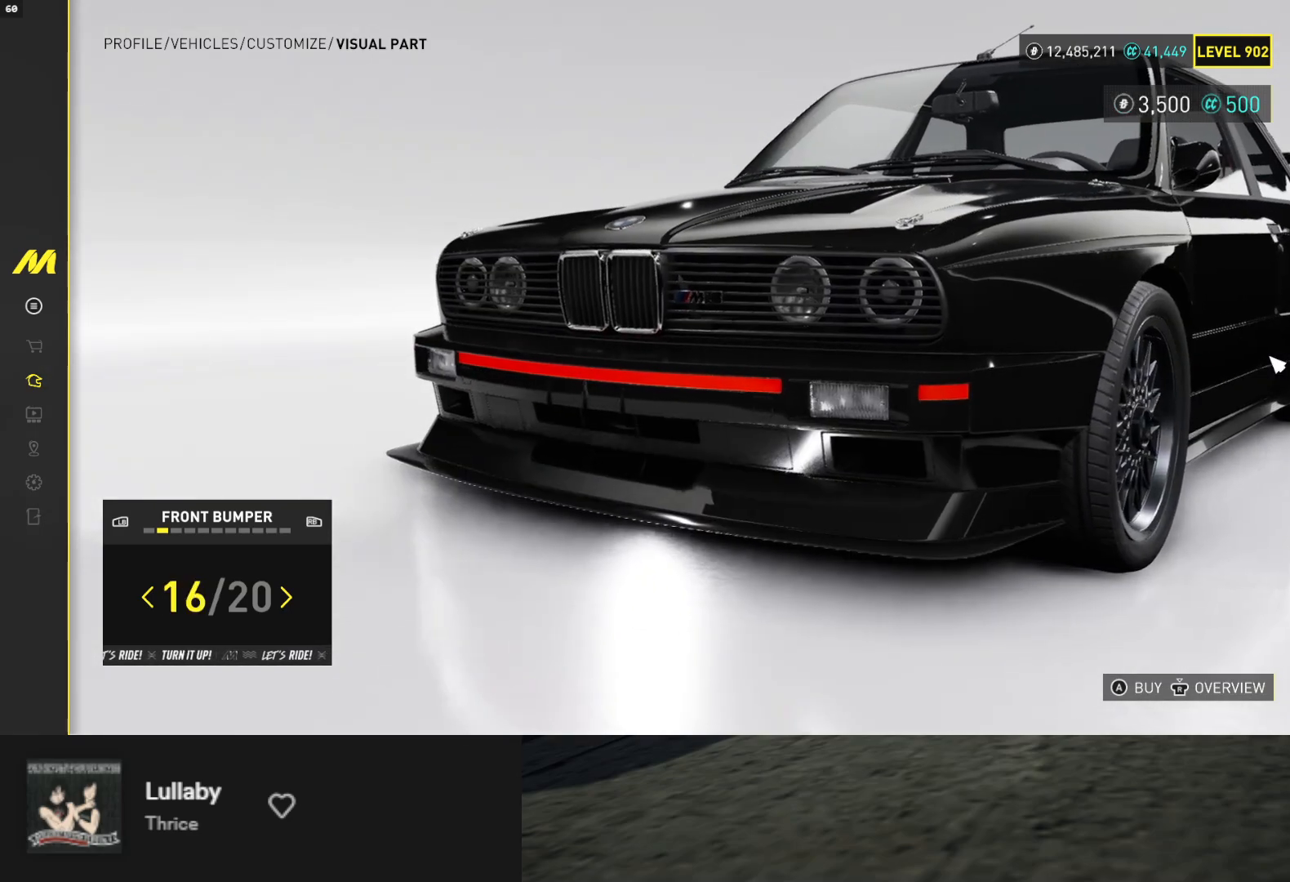
{"buttons": [], "left_stick": "center", "right_stick": "center", "events": [[233, "DPAD_RIGHT", "down"], [350, "DPAD_RIGHT", "up"]]}
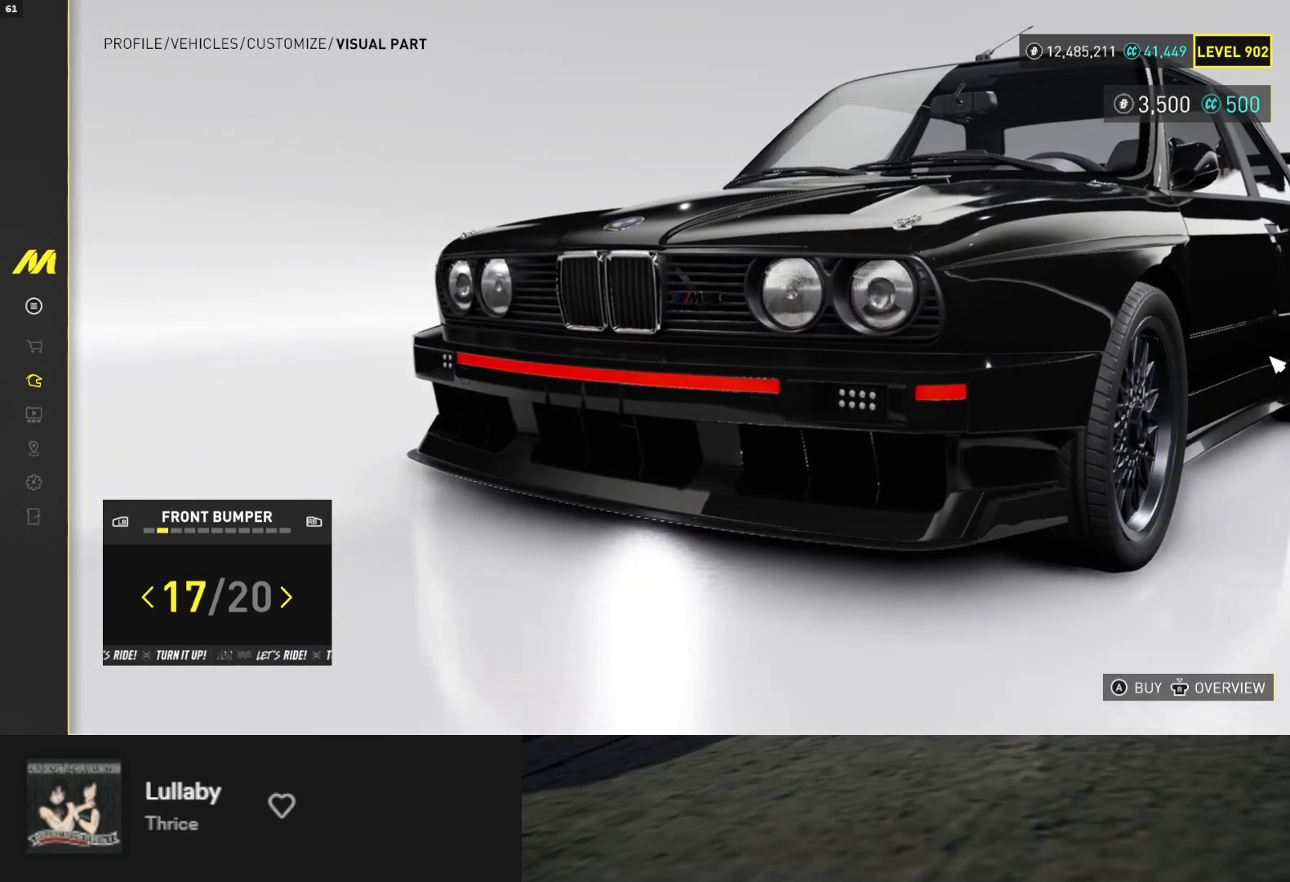
{"buttons": [], "left_stick": "center", "right_stick": "center", "events": [[50, "DPAD_RIGHT", "down"], [133, "DPAD_RIGHT", "up"]]}
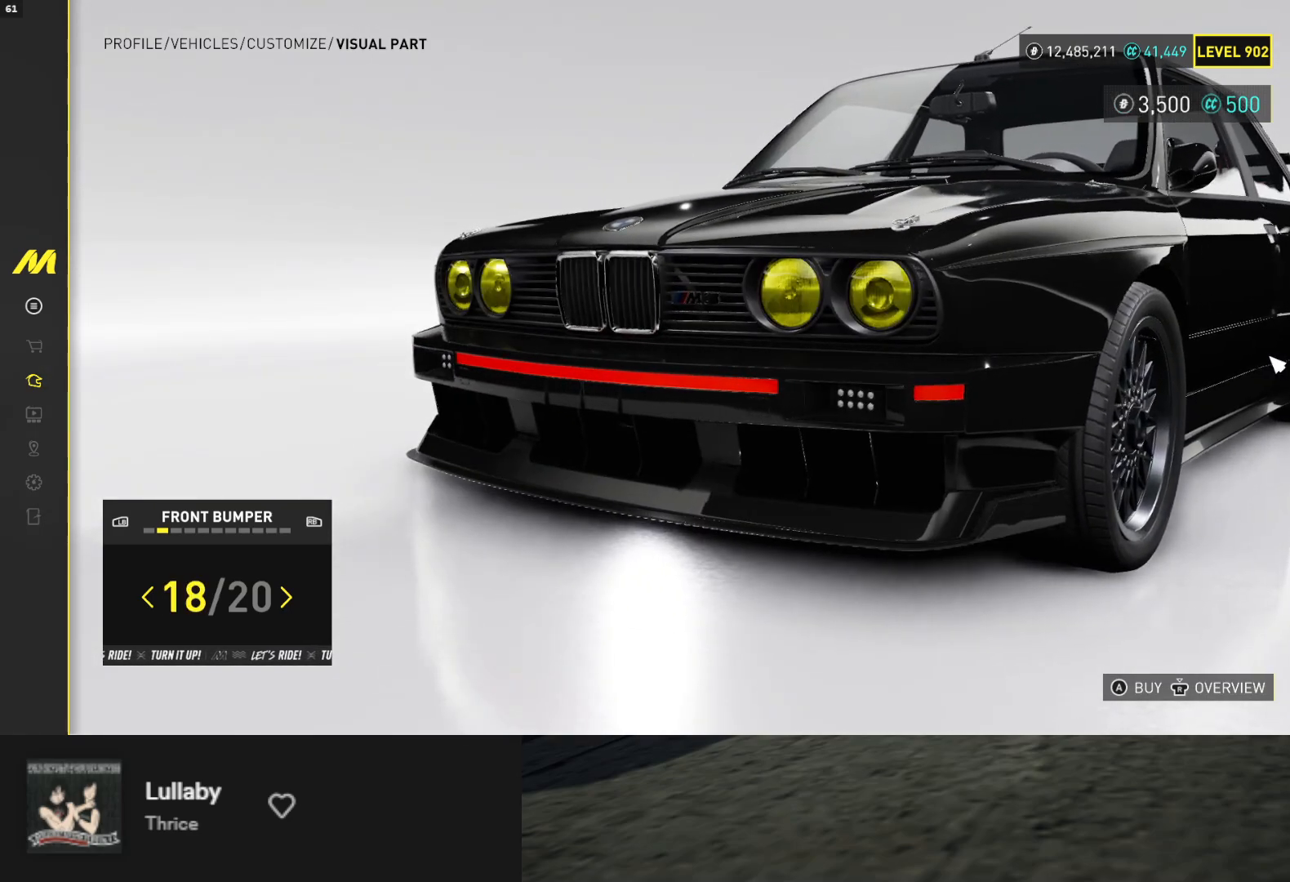
{"buttons": [], "left_stick": "center", "right_stick": "center", "events": [[117, "DPAD_RIGHT", "down"], [183, "DPAD_RIGHT", "up"]]}
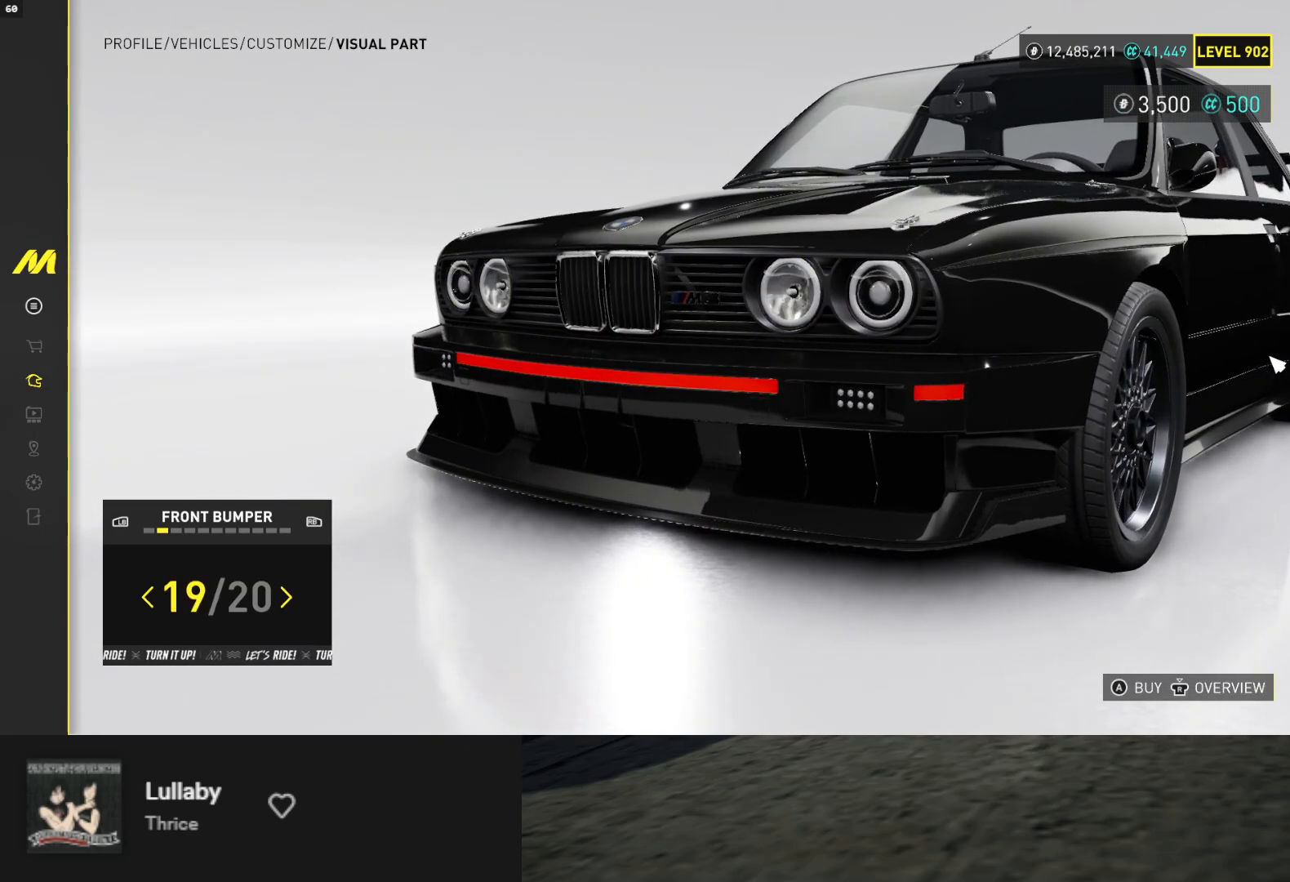
{"buttons": ["DPAD_RIGHT"], "left_stick": "center", "right_stick": "center", "events": [[317, "DPAD_RIGHT", "down"], [400, "DPAD_RIGHT", "up"], [483, "DPAD_RIGHT", "down"]]}
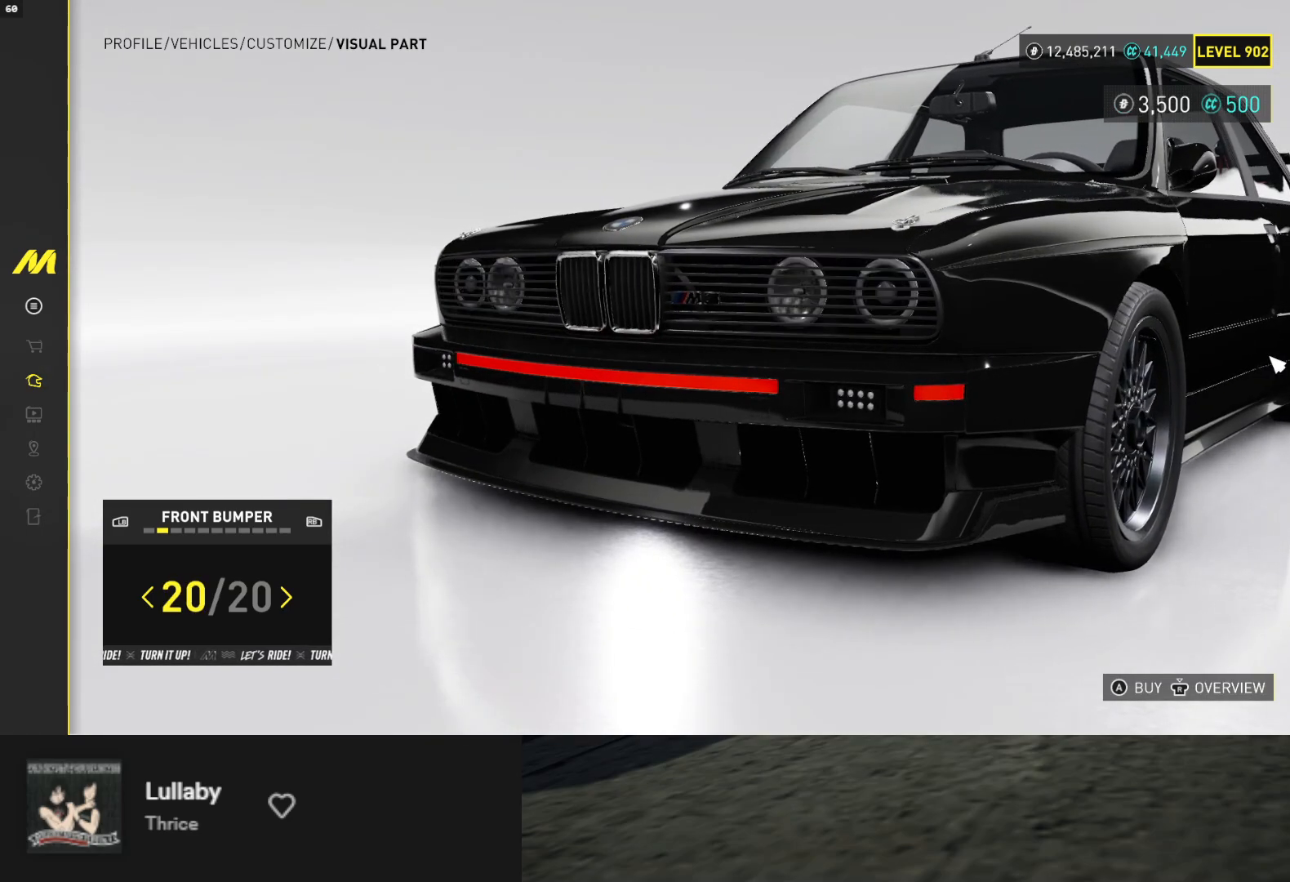
{"buttons": [], "left_stick": "center", "right_stick": "center", "events": [[50, "DPAD_RIGHT", "up"], [100, "DPAD_RIGHT", "down"], [217, "DPAD_RIGHT", "up"], [267, "right_stick", "right"], [367, "DPAD_LEFT", "down"], [417, "right_stick", "center"], [433, "DPAD_LEFT", "up"]]}
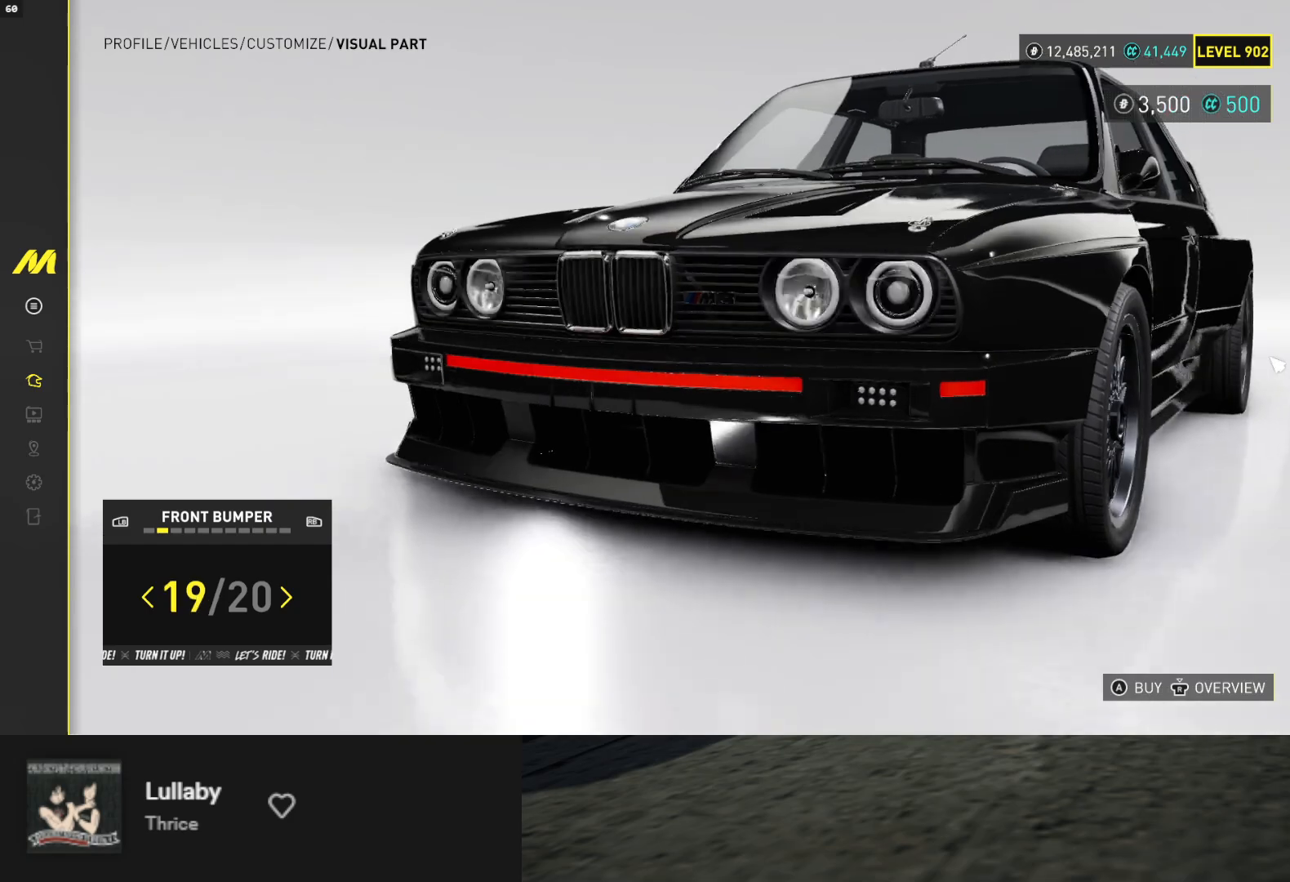
{"buttons": [], "left_stick": "center", "right_stick": "center", "events": [[50, "A", "down"], [83, "A", "up"], [183, "A", "down"], [250, "A", "up"], [317, "A", "down"], [383, "A", "up"]]}
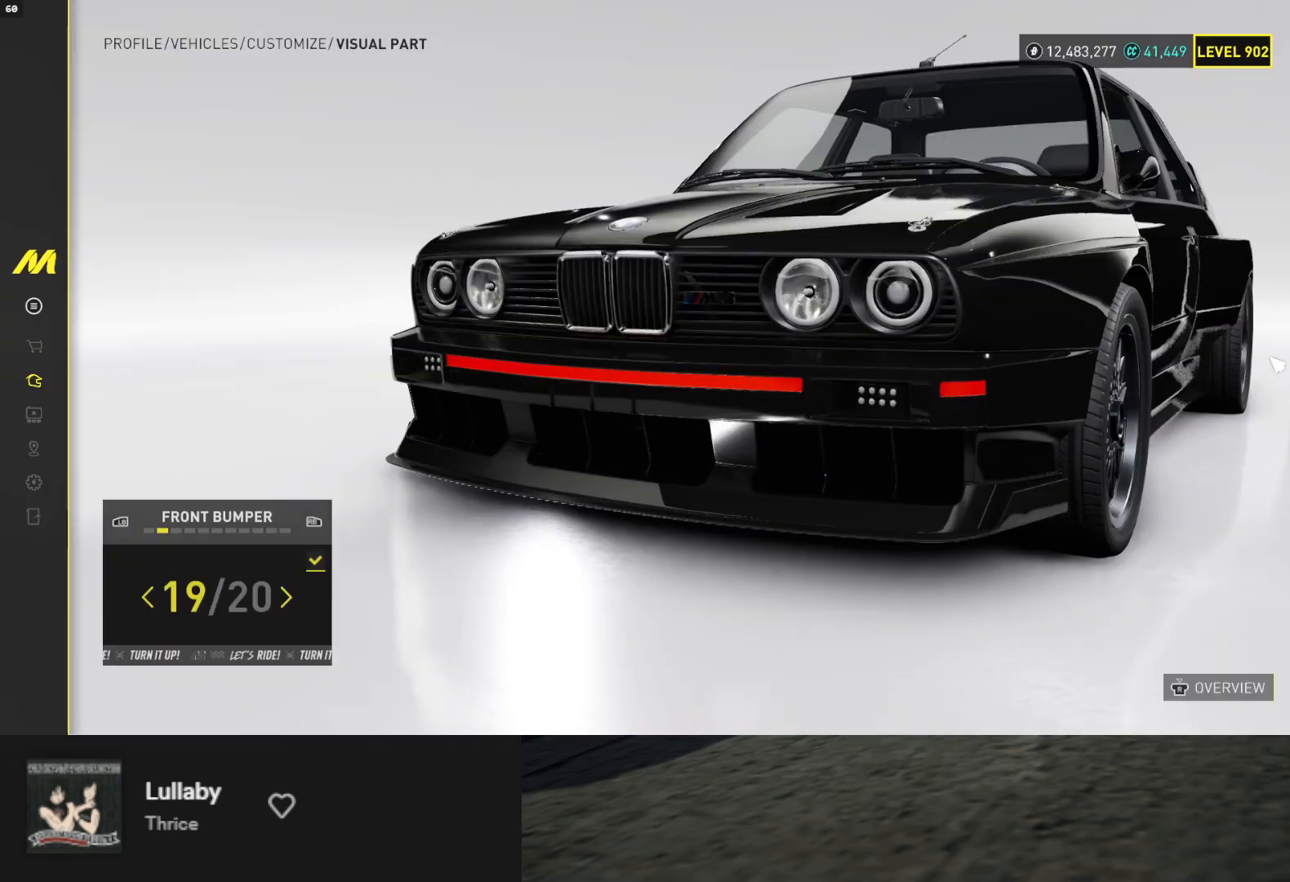
{"buttons": [], "left_stick": "center", "right_stick": "center", "events": [[283, "R1", "down"], [367, "R1", "up"]]}